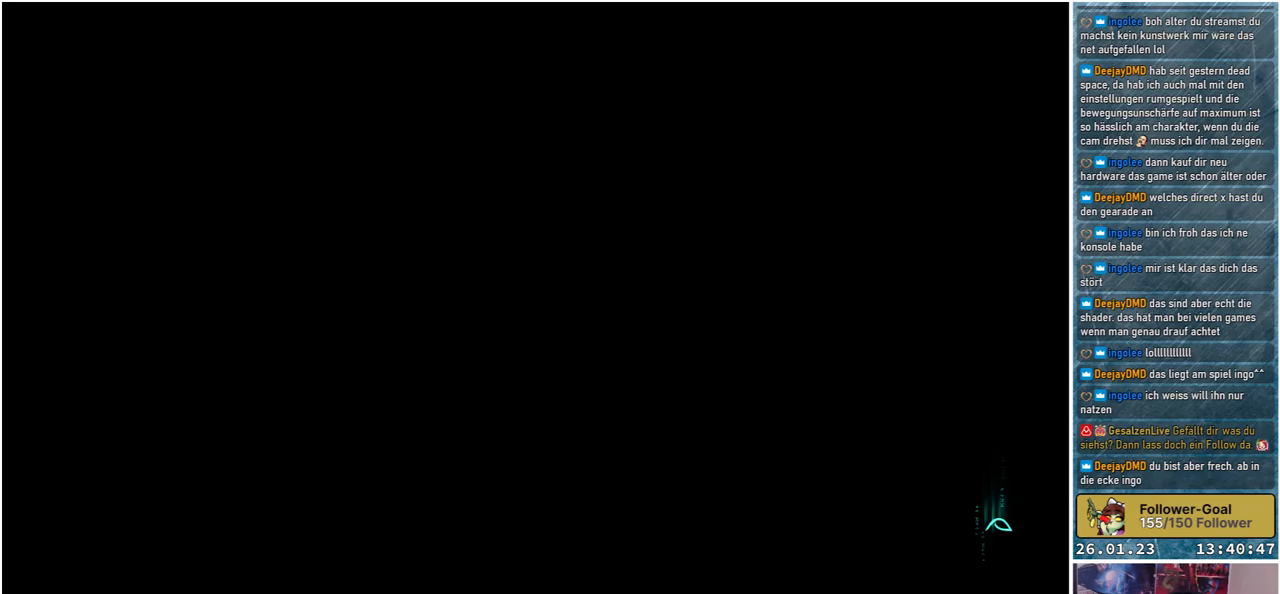
Gameplay with a controller (Xbox layout); each line is a JSON object with the inputs held at the frame after it. "events" lists button and stick changes between this image and that frame as [ms after this image, input, new state], when the widget could be followed in between.
{"buttons": [], "left_stick": "center", "right_stick": "left", "events": [[350, "right_stick", "left"]]}
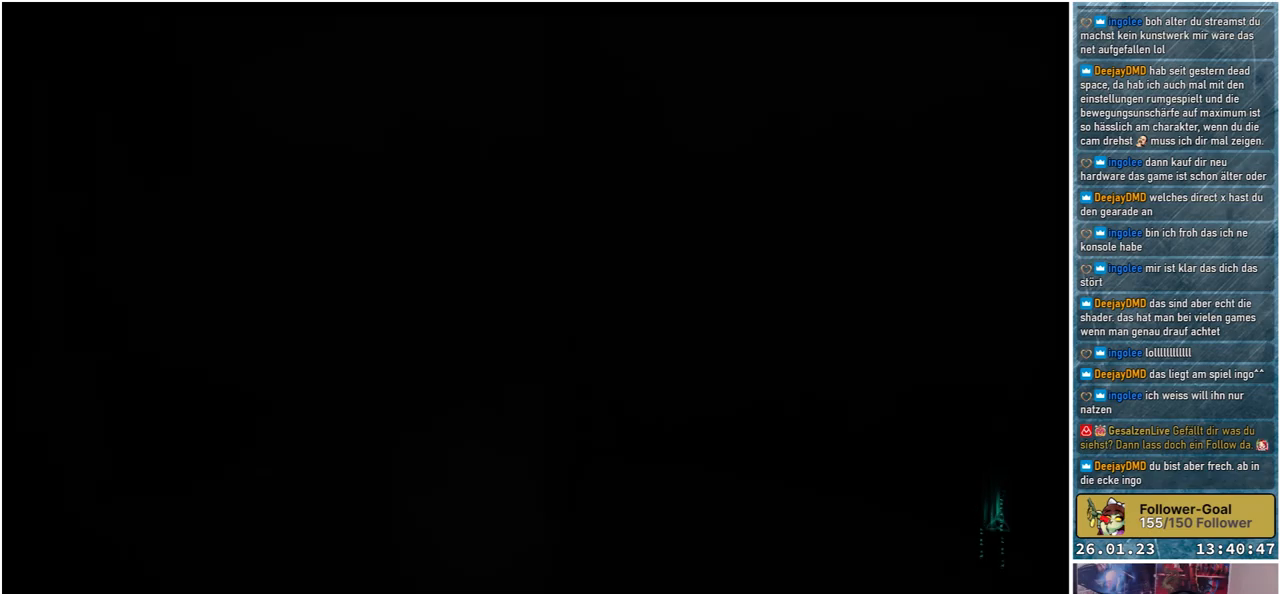
{"buttons": [], "left_stick": "center", "right_stick": "center", "events": [[33, "right_stick", "center"]]}
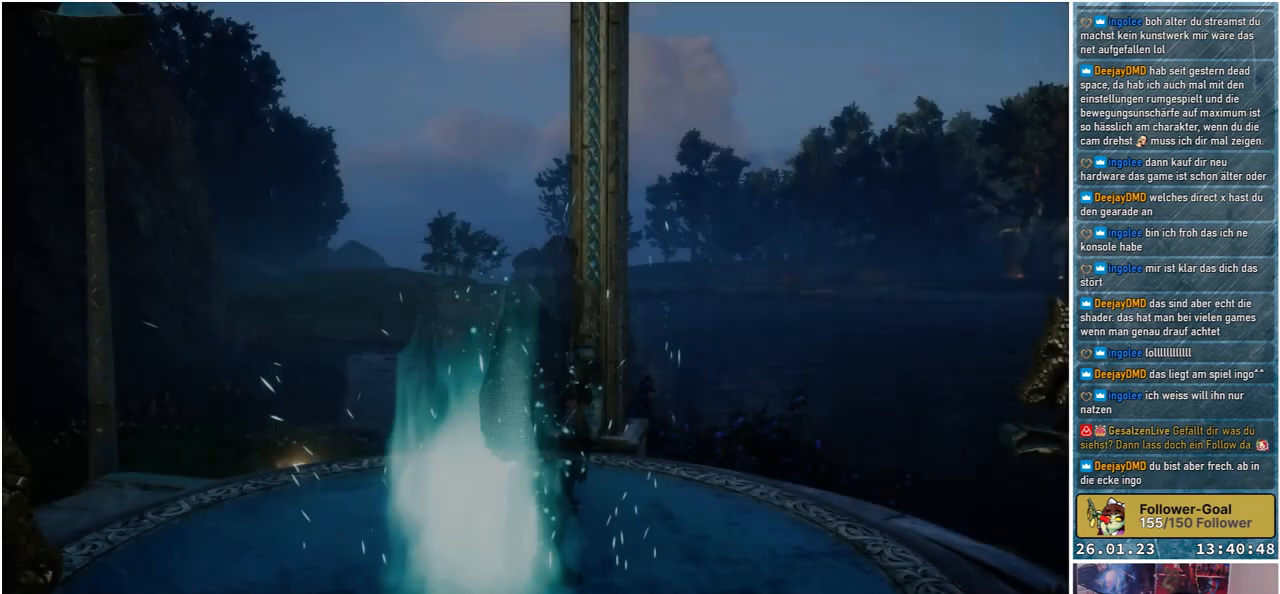
{"buttons": [], "left_stick": "center", "right_stick": "right", "events": [[17, "right_stick", "right"]]}
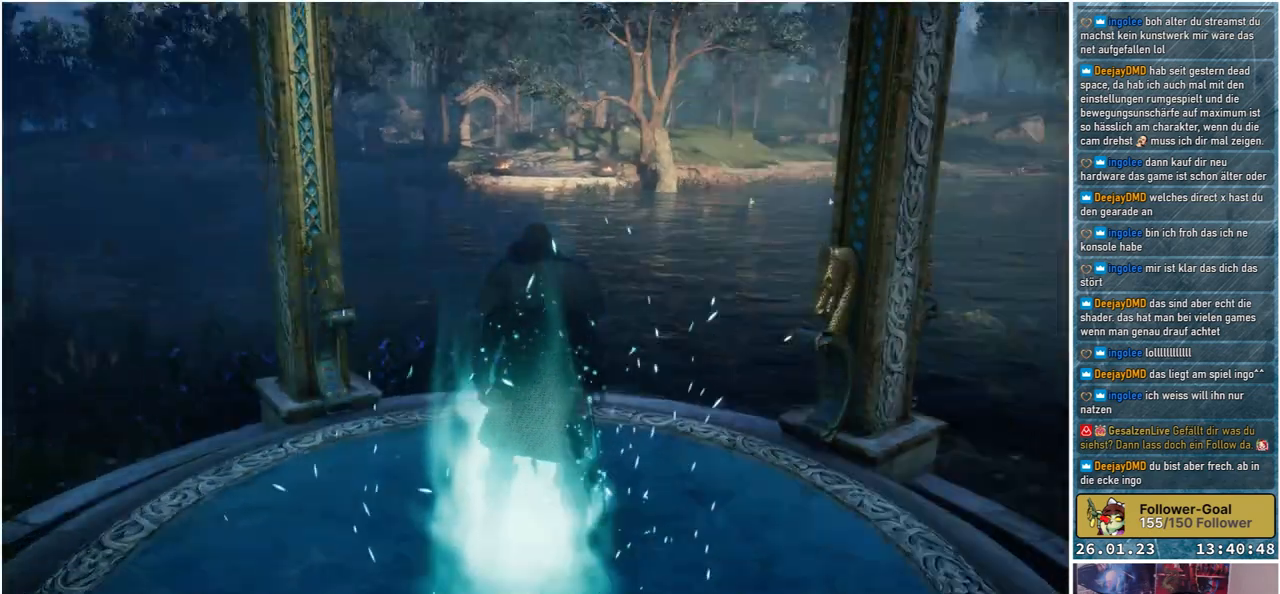
{"buttons": [], "left_stick": "center", "right_stick": "right", "events": []}
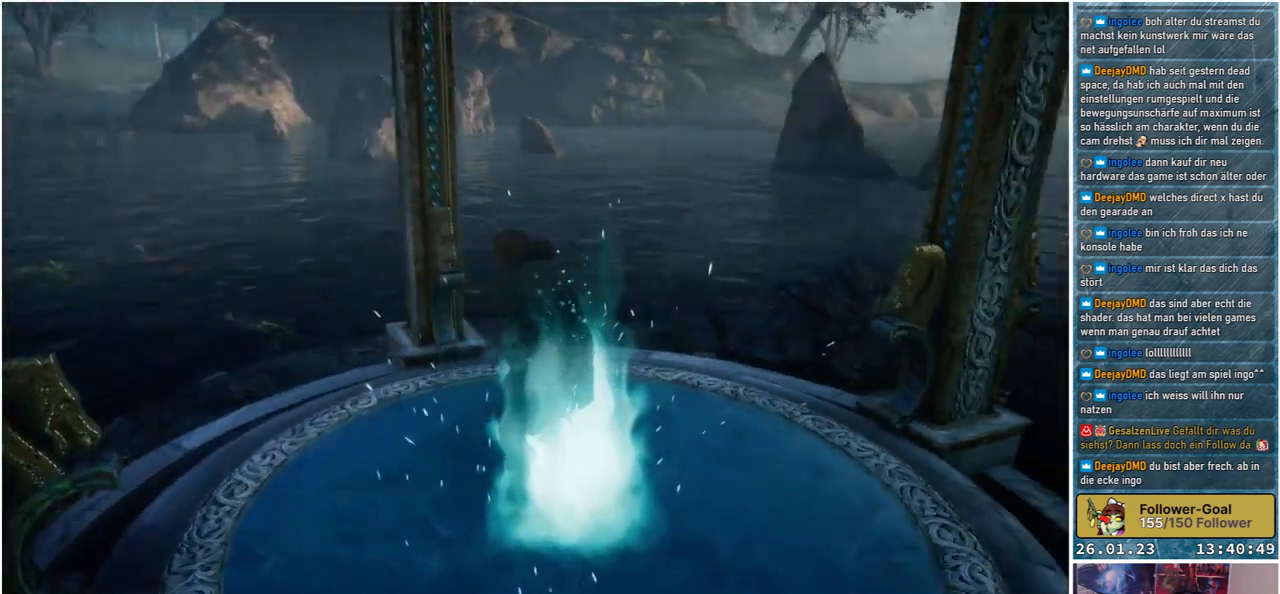
{"buttons": [], "left_stick": "left", "right_stick": "right", "events": [[383, "left_stick", "left"]]}
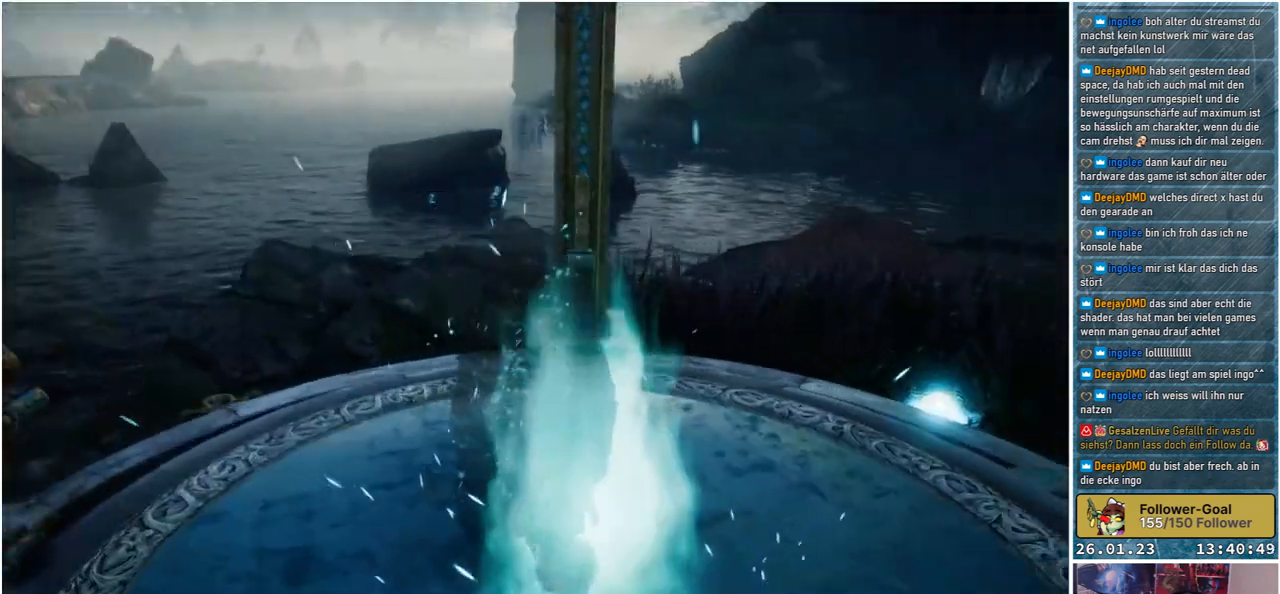
{"buttons": [], "left_stick": "left", "right_stick": "center", "events": [[267, "right_stick", "center"]]}
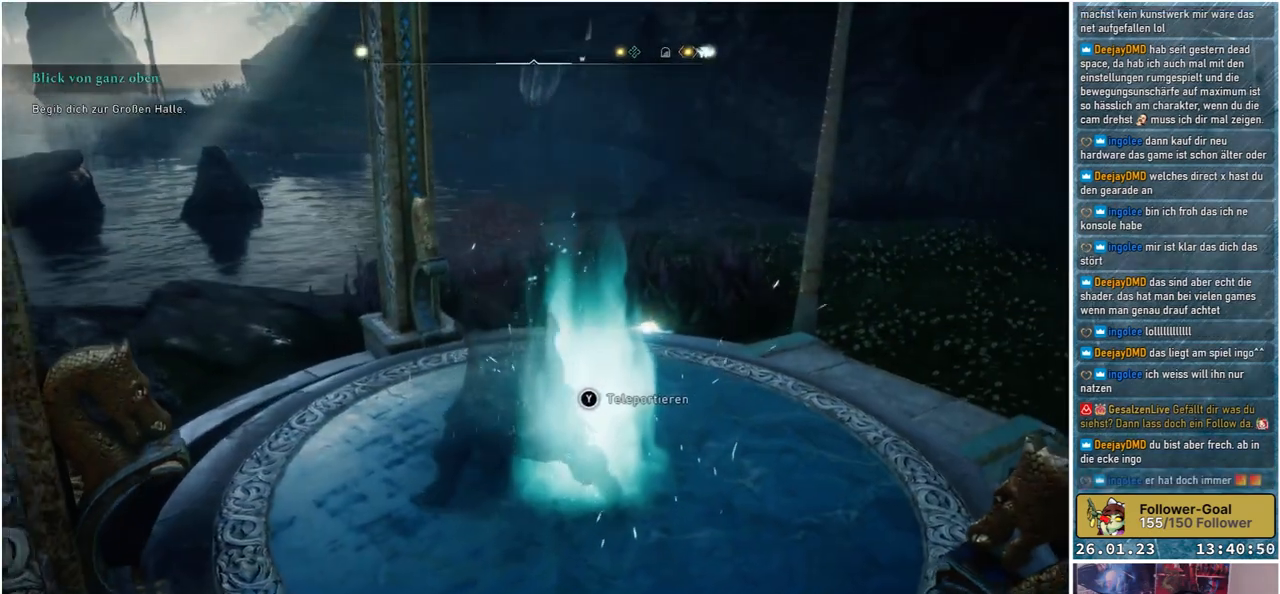
{"buttons": [], "left_stick": "up-left", "right_stick": "center", "events": [[33, "right_stick", "right"], [117, "left_stick", "up-left"], [333, "right_stick", "center"]]}
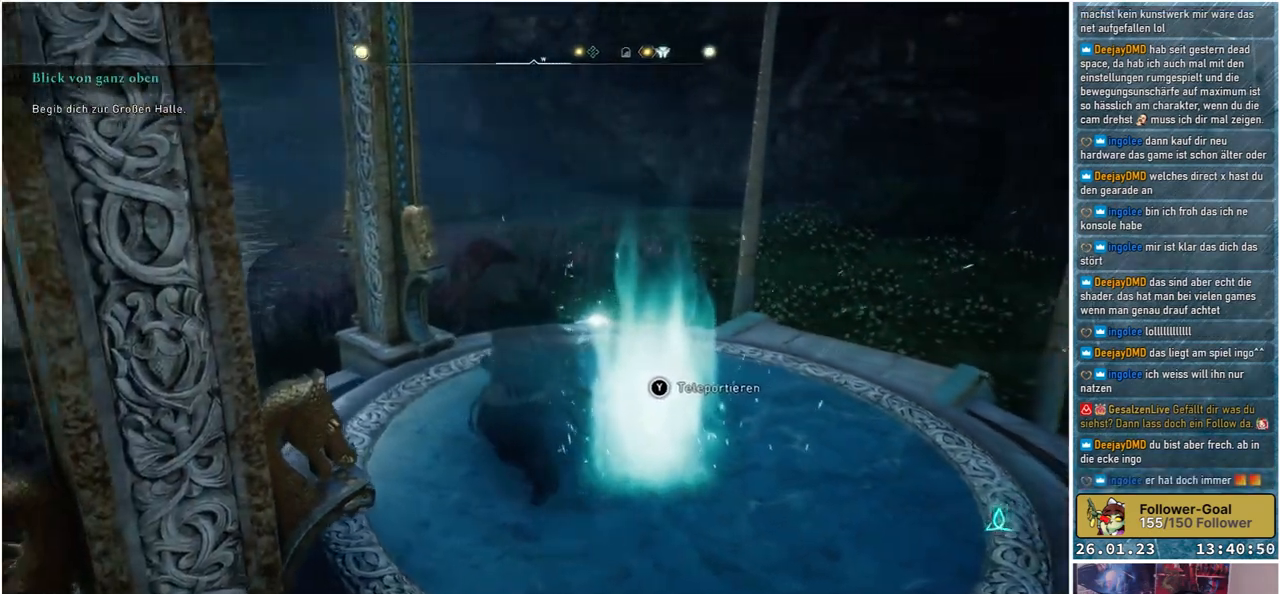
{"buttons": [], "left_stick": "up", "right_stick": "right", "events": [[17, "left_stick", "up"], [250, "right_stick", "right"]]}
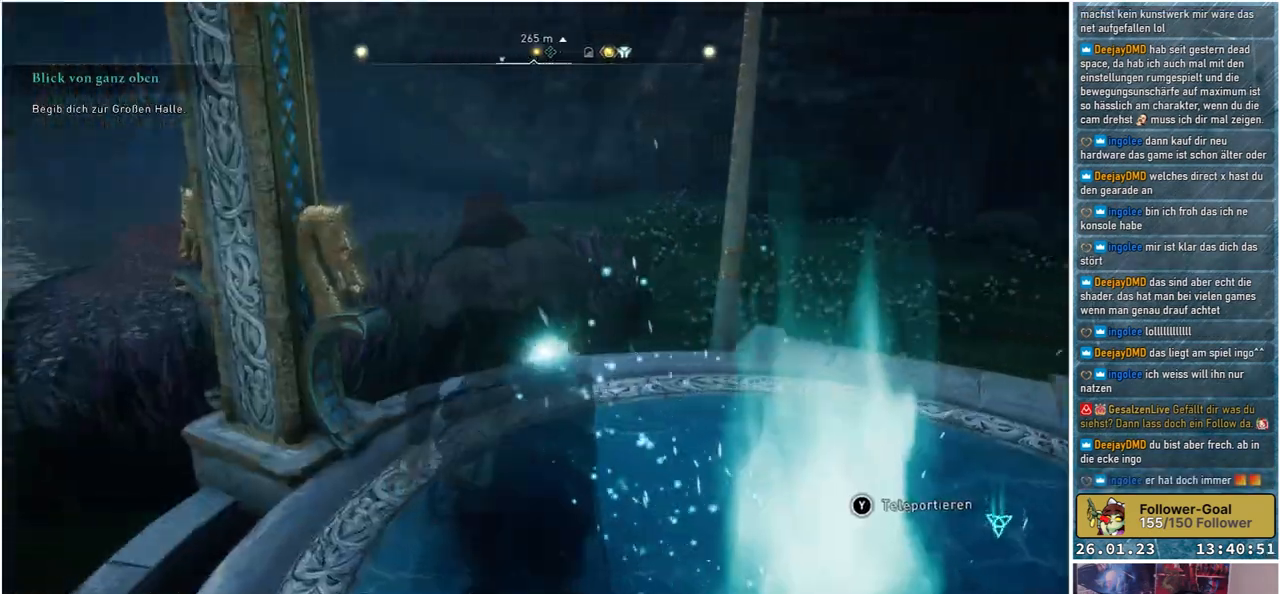
{"buttons": [], "left_stick": "up", "right_stick": "center", "events": [[217, "right_stick", "up-right"], [483, "right_stick", "center"]]}
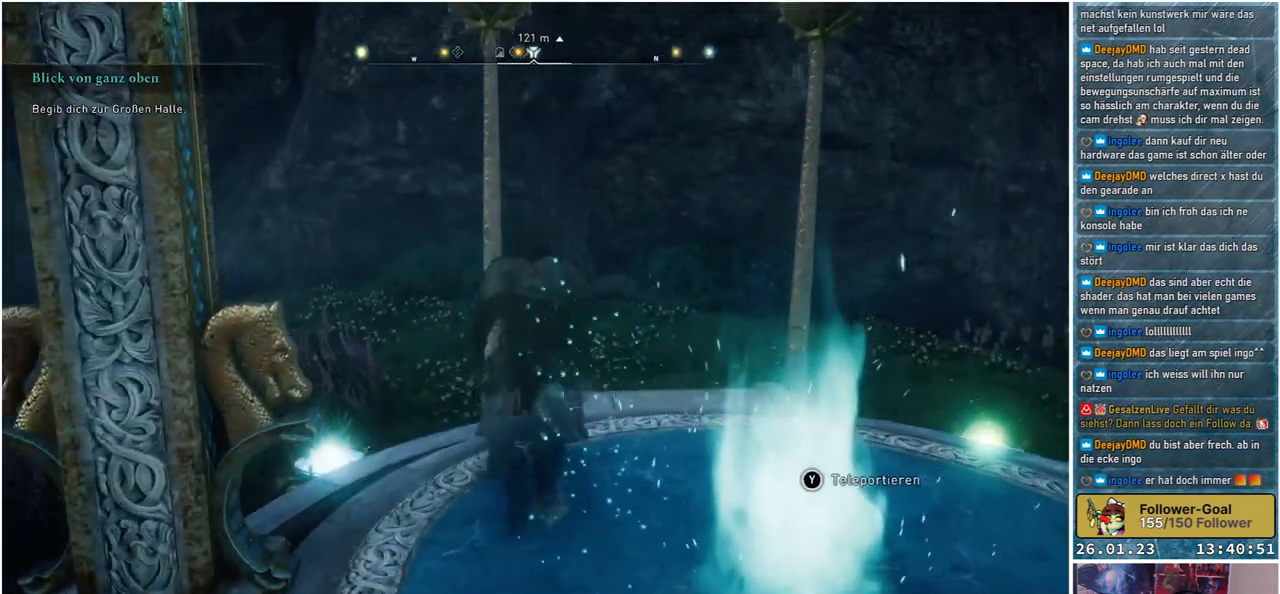
{"buttons": [], "left_stick": "up-left", "right_stick": "right", "events": [[150, "right_stick", "right"], [233, "left_stick", "up-left"]]}
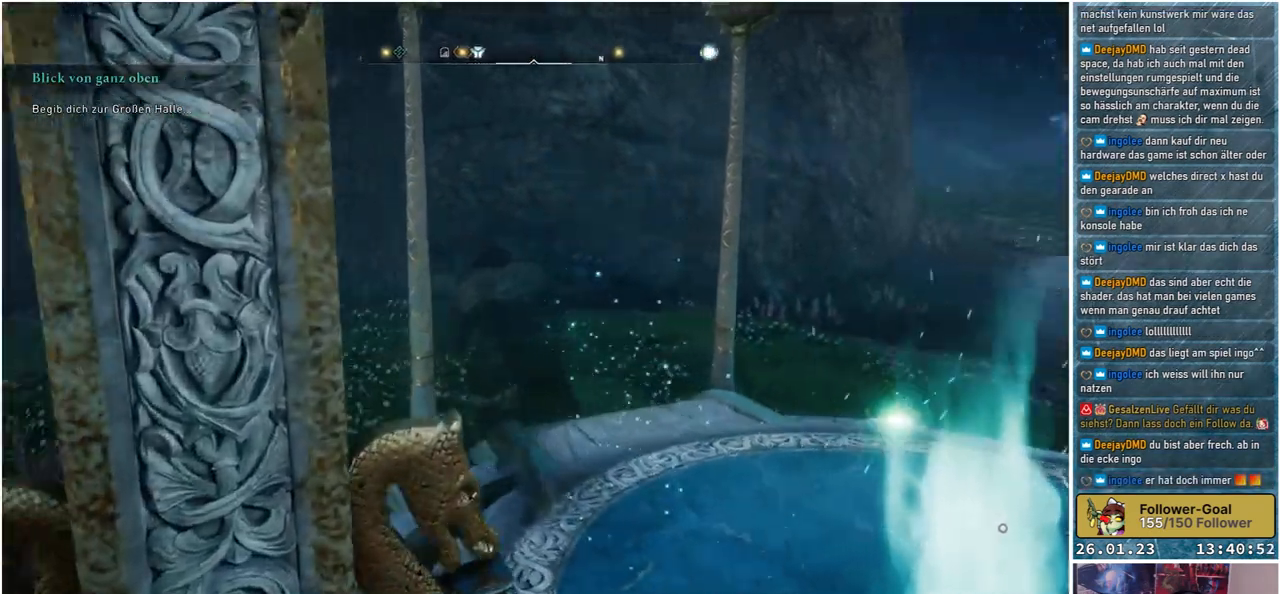
{"buttons": [], "left_stick": "up", "right_stick": "center", "events": [[33, "left_stick", "up"], [200, "right_stick", "center"]]}
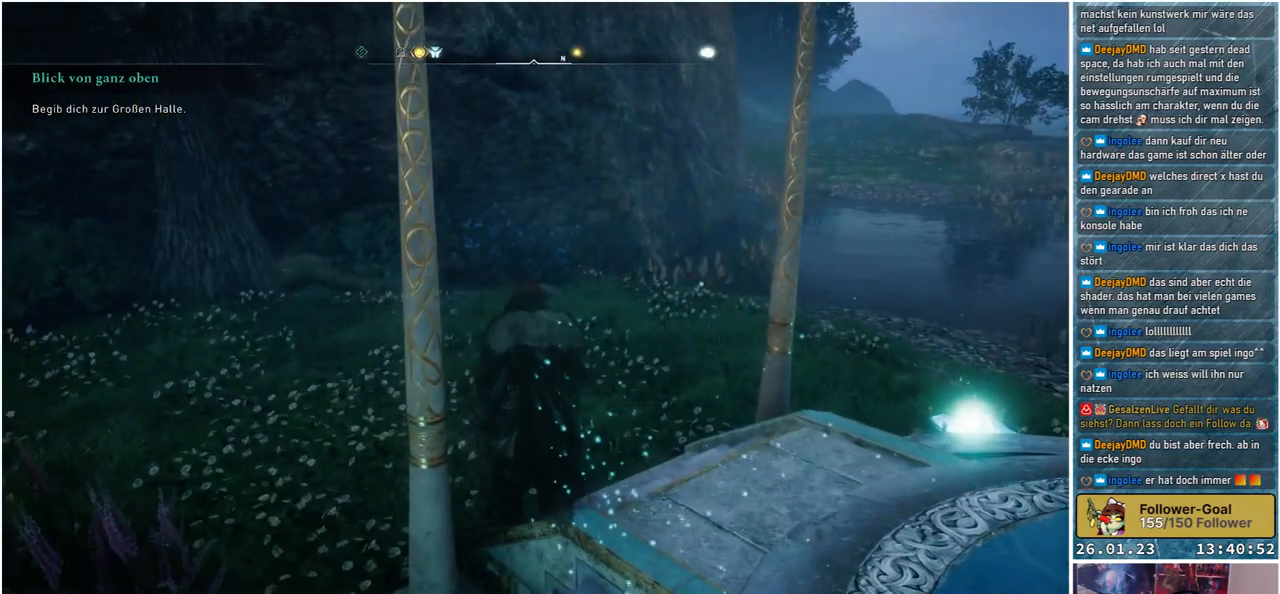
{"buttons": [], "left_stick": "up-left", "right_stick": "left", "events": [[100, "left_stick", "up-left"], [317, "right_stick", "left"]]}
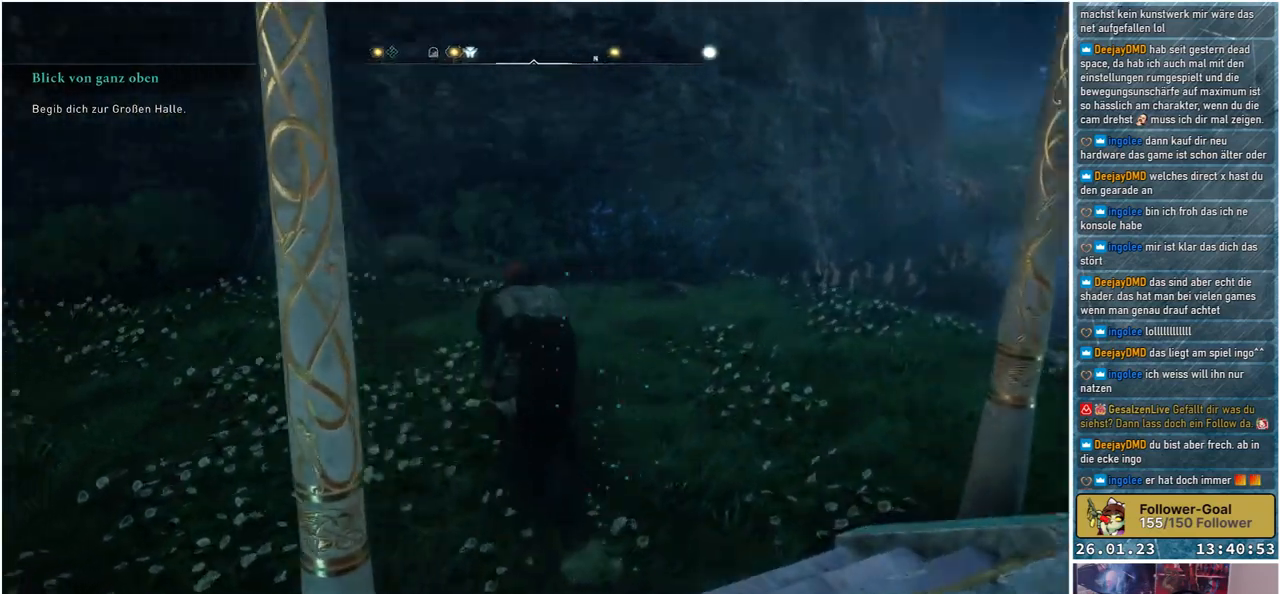
{"buttons": [], "left_stick": "up-left", "right_stick": "left", "events": []}
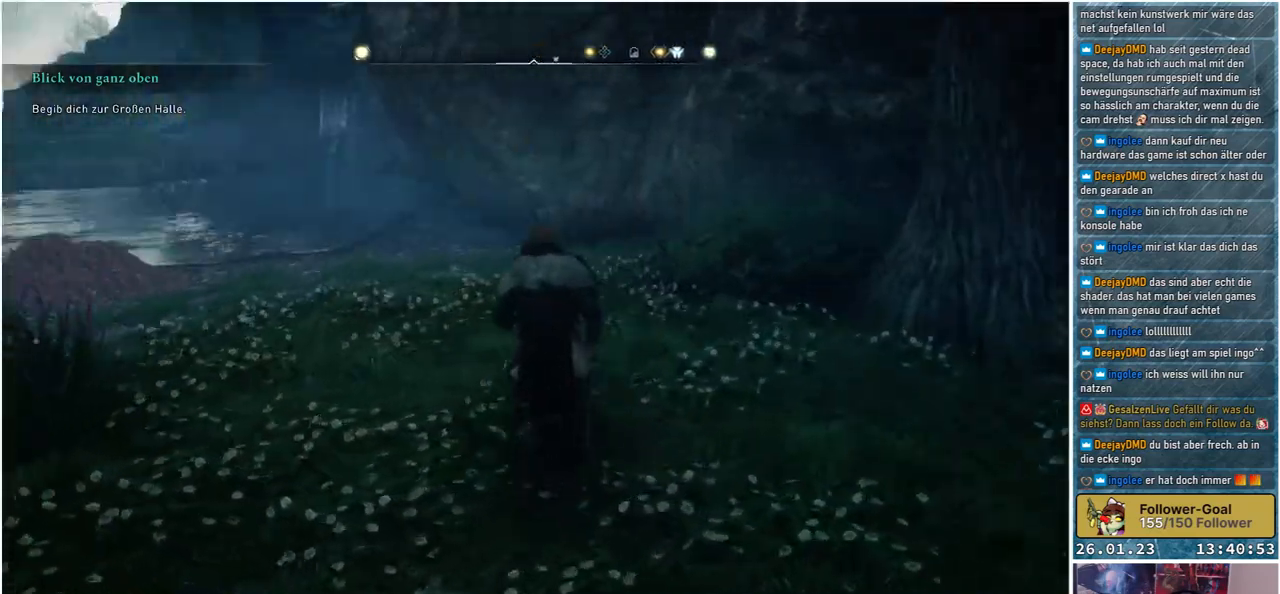
{"buttons": [], "left_stick": "up-left", "right_stick": "center", "events": [[83, "right_stick", "center"]]}
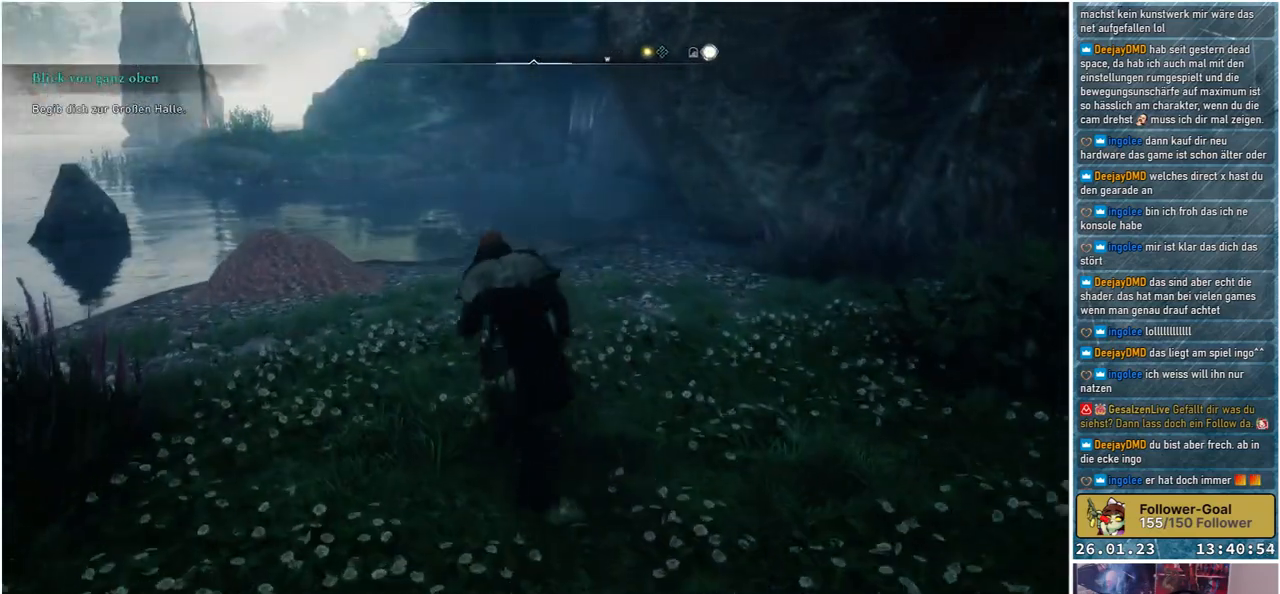
{"buttons": [], "left_stick": "up", "right_stick": "up", "events": [[83, "left_stick", "up"], [400, "right_stick", "up"]]}
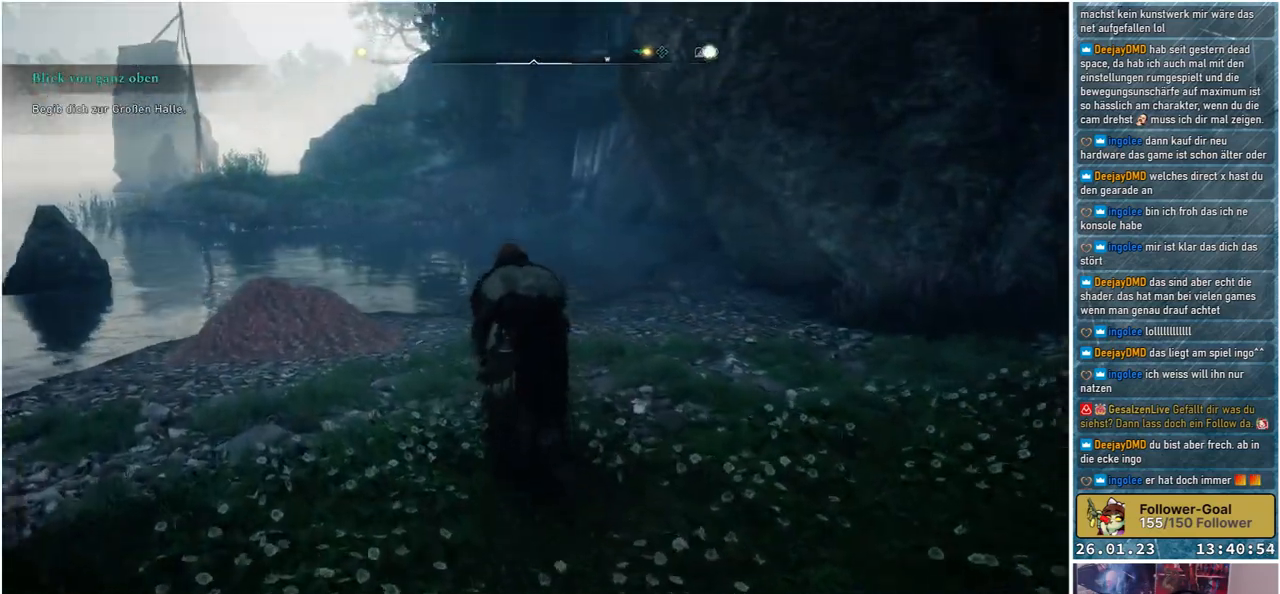
{"buttons": [], "left_stick": "center", "right_stick": "center", "events": [[33, "left_stick", "center"], [100, "right_stick", "center"]]}
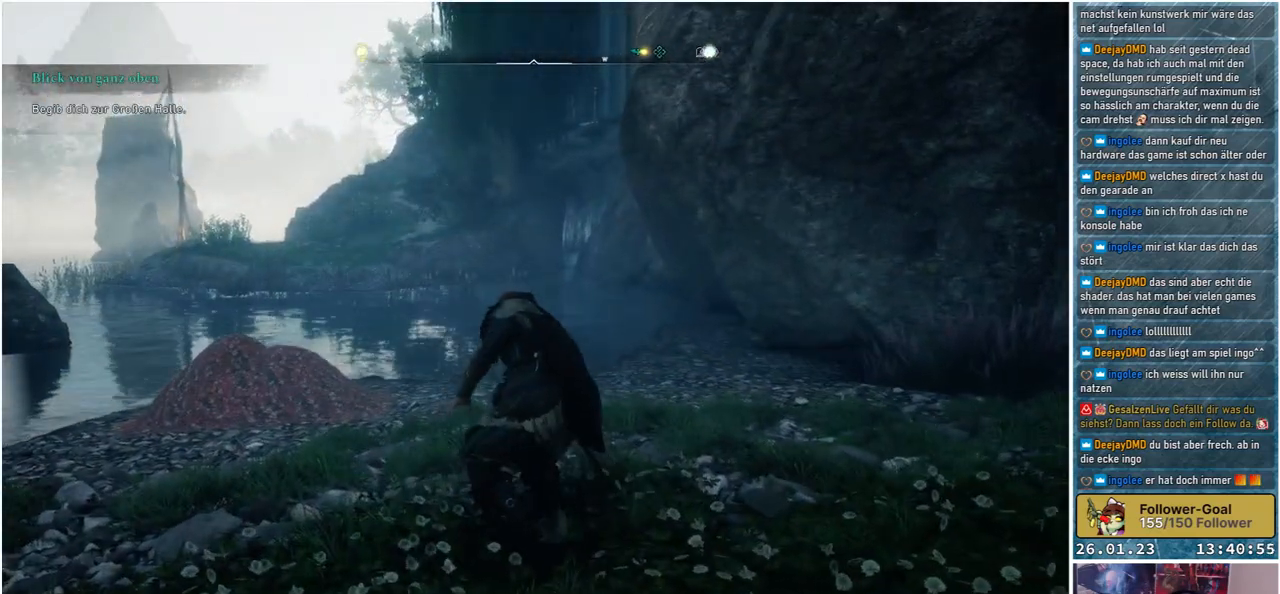
{"buttons": [], "left_stick": "center", "right_stick": "up-right", "events": [[467, "right_stick", "up-right"]]}
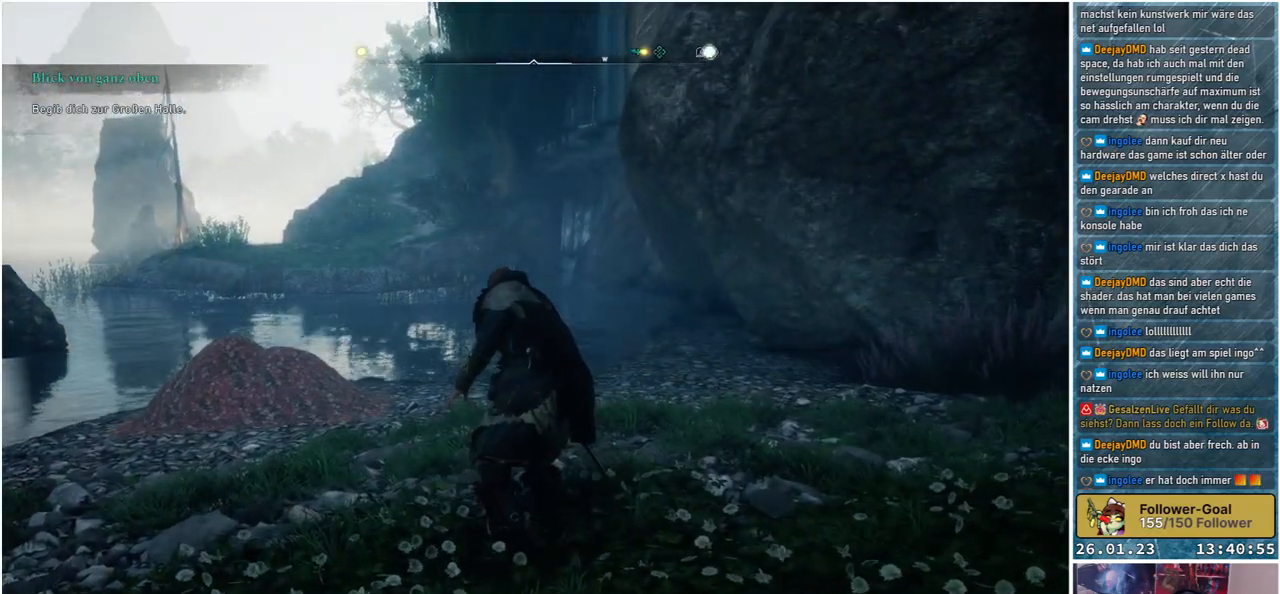
{"buttons": [], "left_stick": "center", "right_stick": "up-right", "events": []}
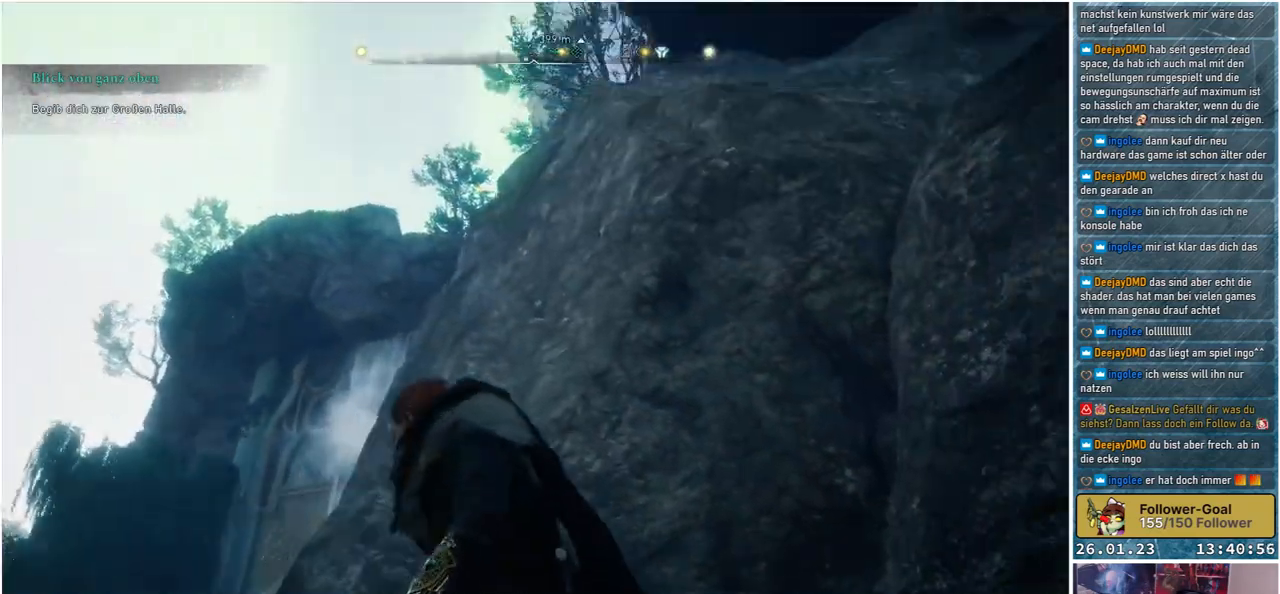
{"buttons": [], "left_stick": "center", "right_stick": "center", "events": [[167, "right_stick", "center"]]}
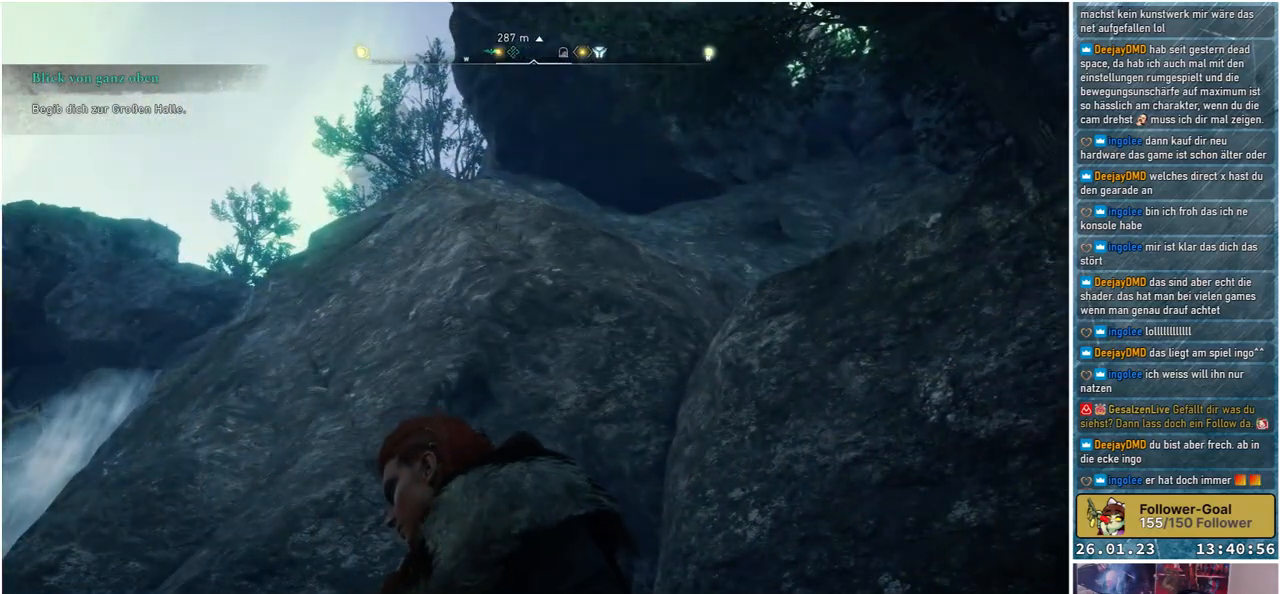
{"buttons": [], "left_stick": "center", "right_stick": "down", "events": [[183, "right_stick", "down"]]}
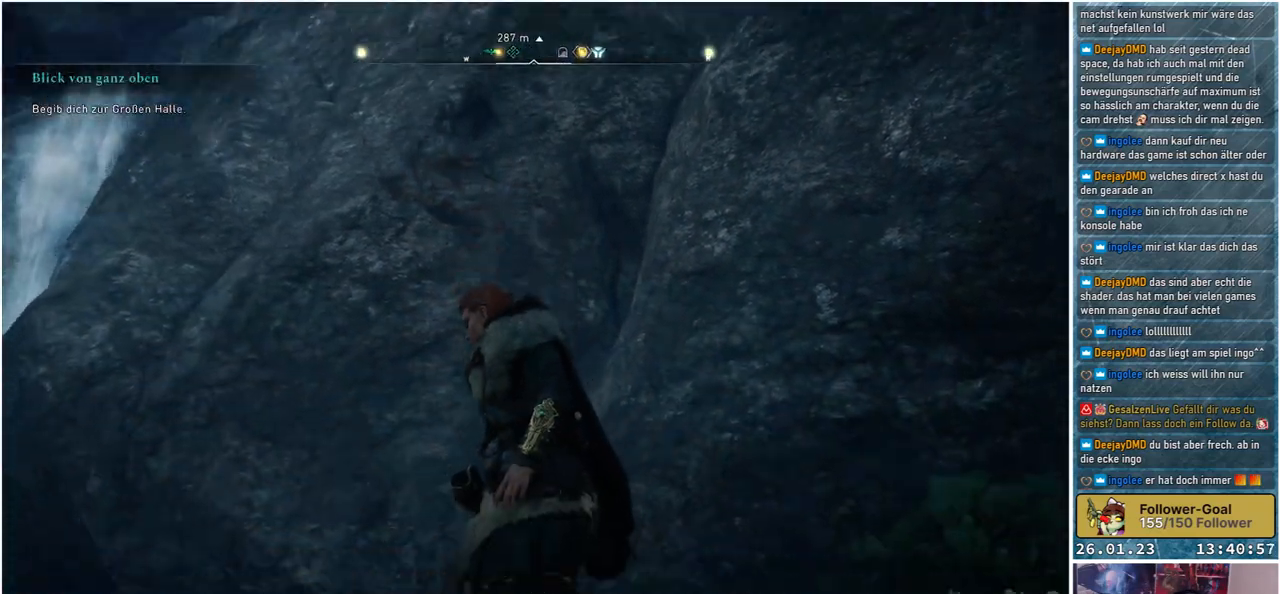
{"buttons": [], "left_stick": "center", "right_stick": "center", "events": [[133, "right_stick", "center"]]}
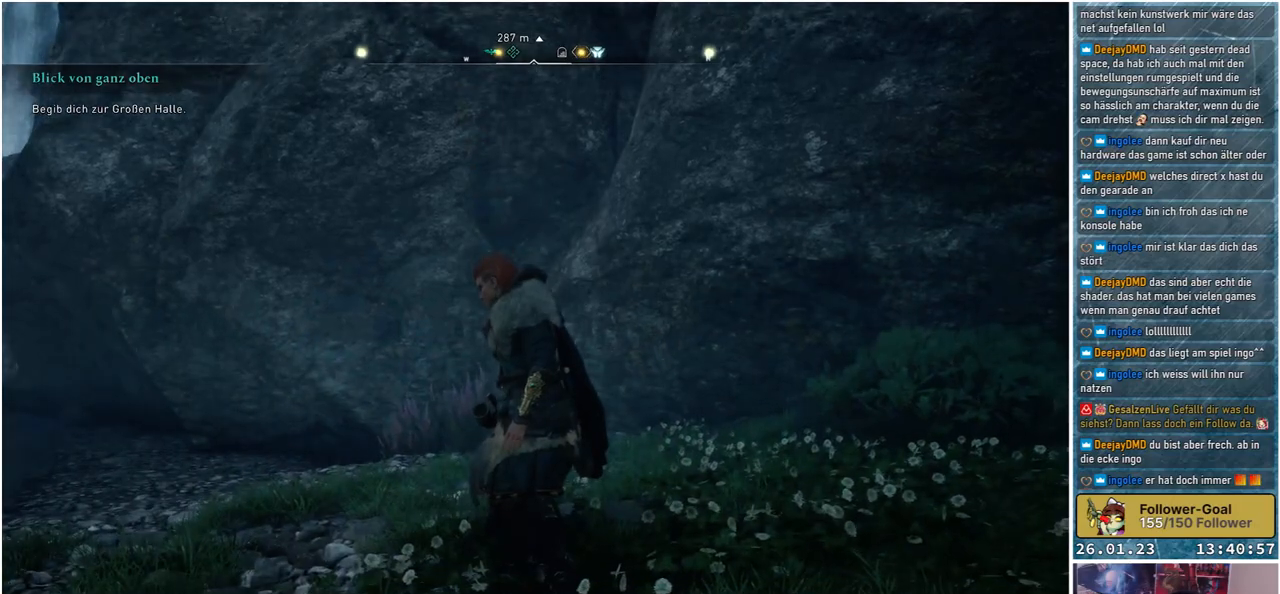
{"buttons": [], "left_stick": "center", "right_stick": "down-left", "events": [[67, "right_stick", "down-left"]]}
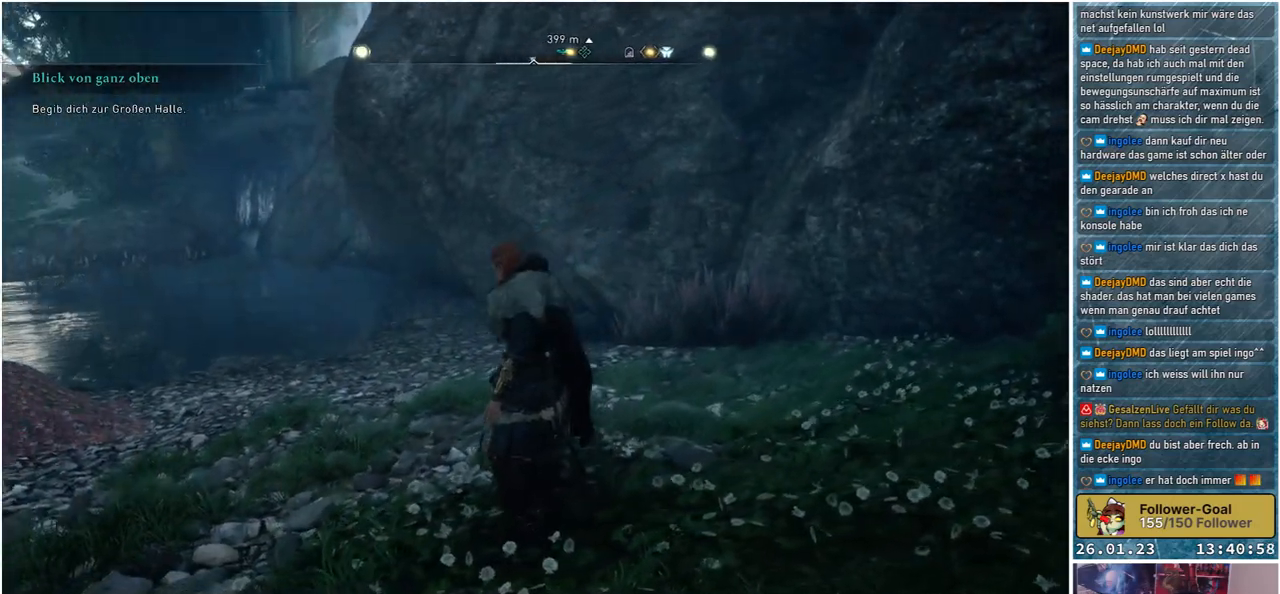
{"buttons": [], "left_stick": "center", "right_stick": "center", "events": [[133, "DPAD_UP", "down"], [233, "DPAD_UP", "up"], [283, "right_stick", "center"]]}
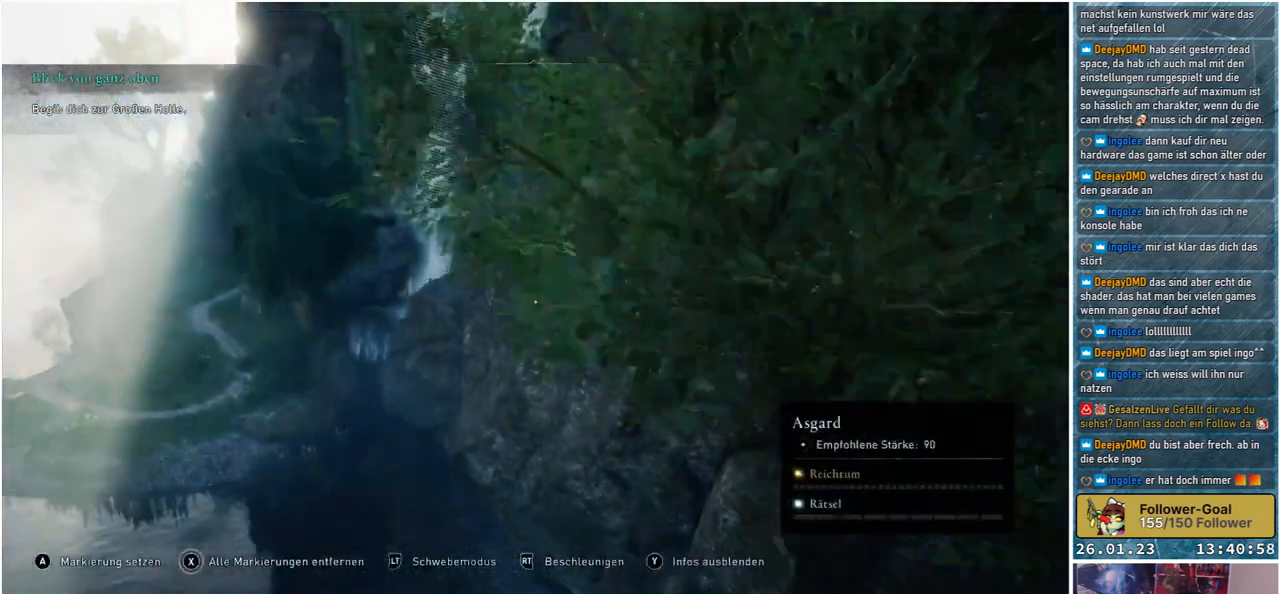
{"buttons": [], "left_stick": "center", "right_stick": "down-right", "events": [[283, "right_stick", "down-right"]]}
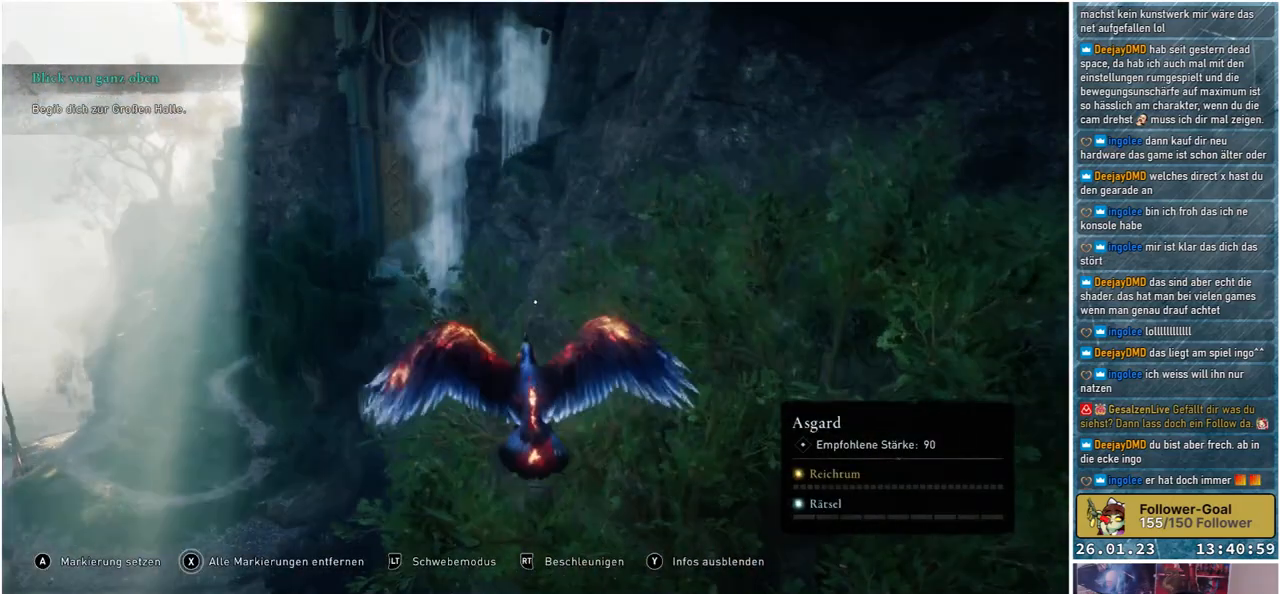
{"buttons": [], "left_stick": "left", "right_stick": "center", "events": [[133, "left_stick", "left"], [317, "right_stick", "center"]]}
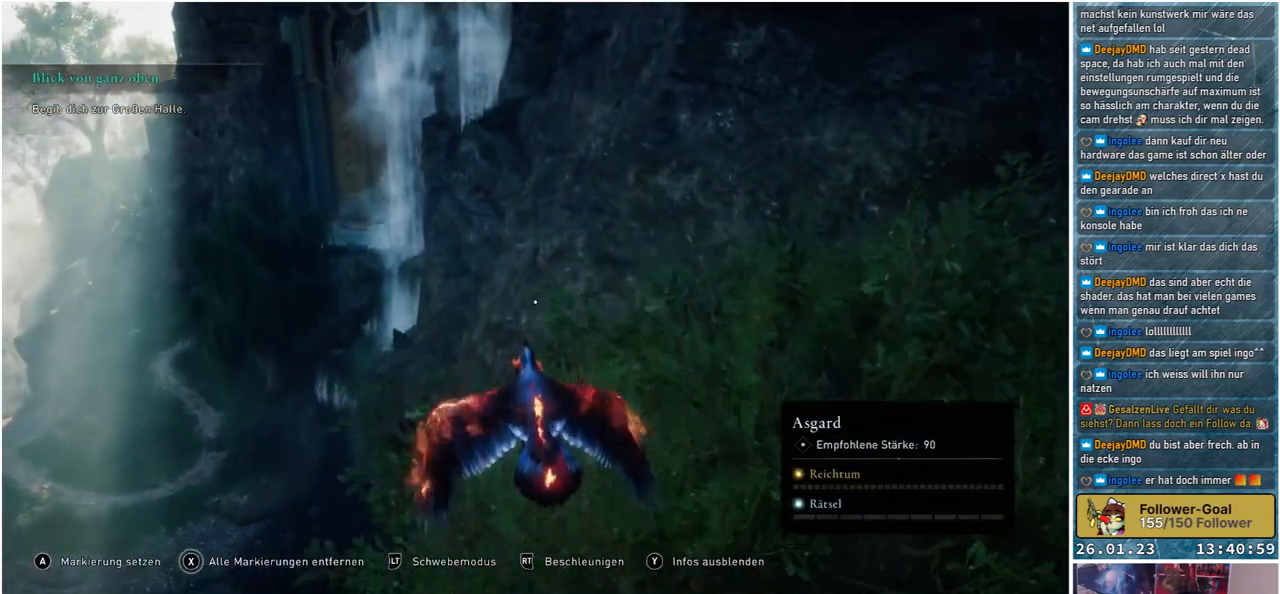
{"buttons": [], "left_stick": "left", "right_stick": "right", "events": [[350, "right_stick", "right"]]}
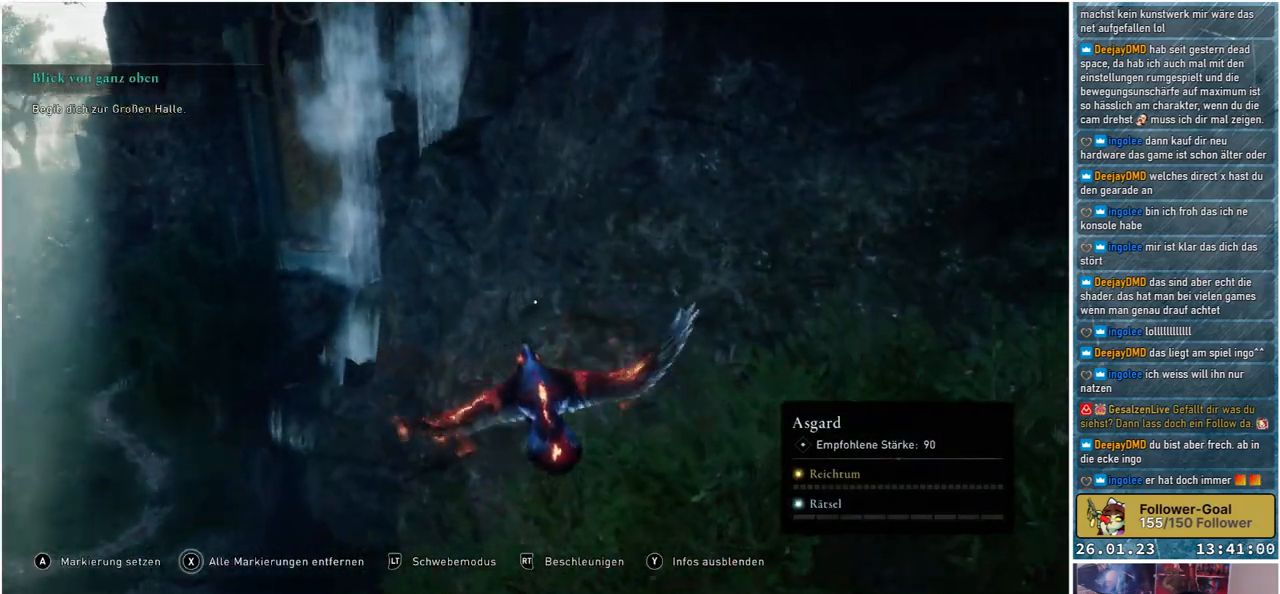
{"buttons": [], "left_stick": "down-left", "right_stick": "right", "events": [[267, "left_stick", "down-left"]]}
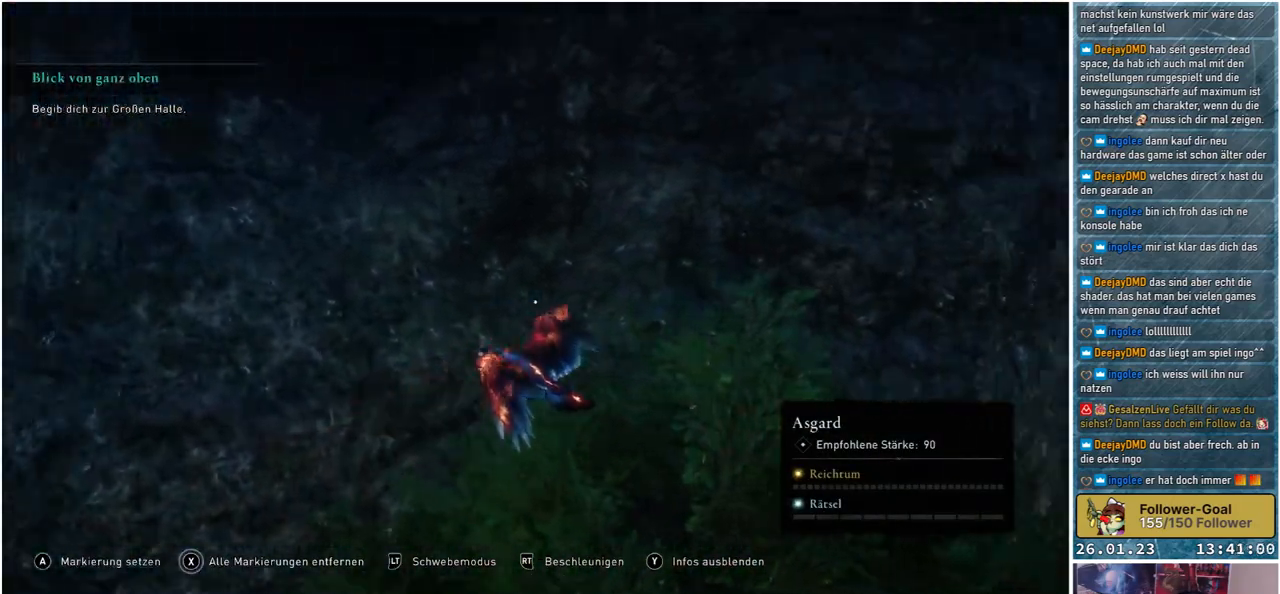
{"buttons": [], "left_stick": "down", "right_stick": "center", "events": [[217, "left_stick", "down"], [233, "right_stick", "center"]]}
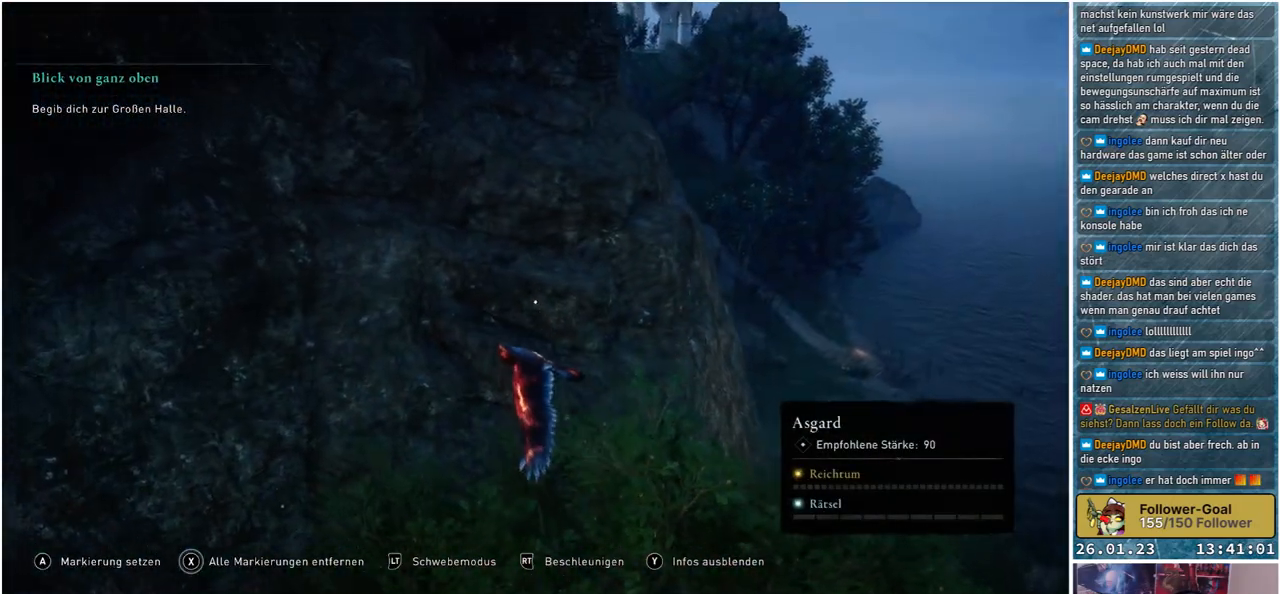
{"buttons": [], "left_stick": "left", "right_stick": "left", "events": [[100, "left_stick", "down-left"], [217, "right_stick", "left"], [250, "left_stick", "left"]]}